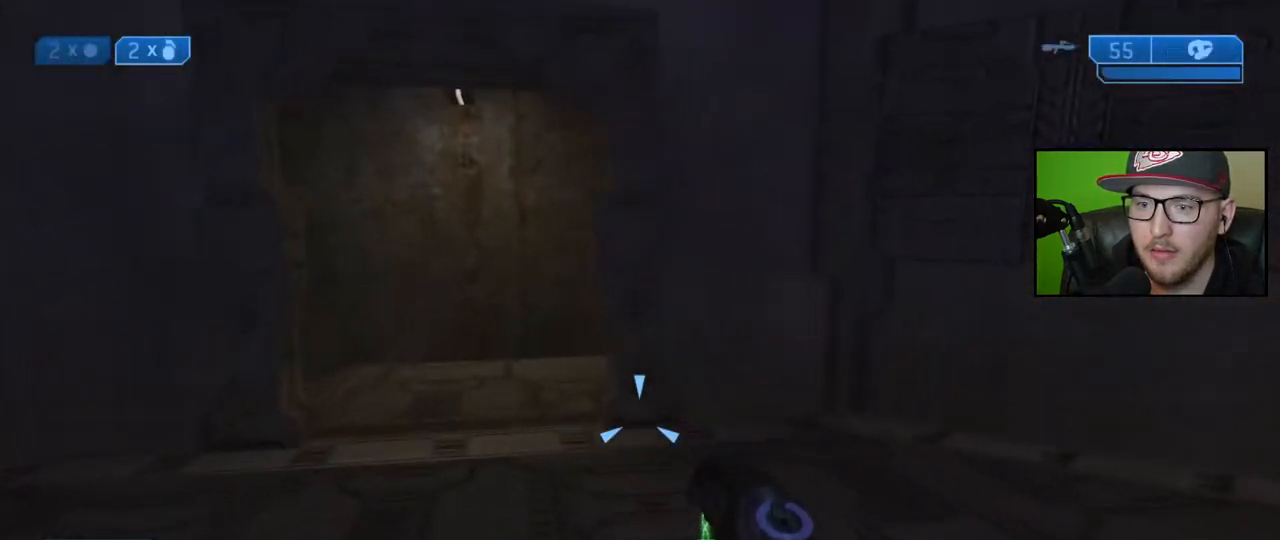
Gameplay with a controller (Xbox layout); each line is a JSON object with the inputs held at the frame after it. "events" lists button and stick changes between this image and that frame as [ms after this image, input, new state], when the widget could be followed in between.
{"buttons": [], "left_stick": "up-left", "right_stick": "center", "events": []}
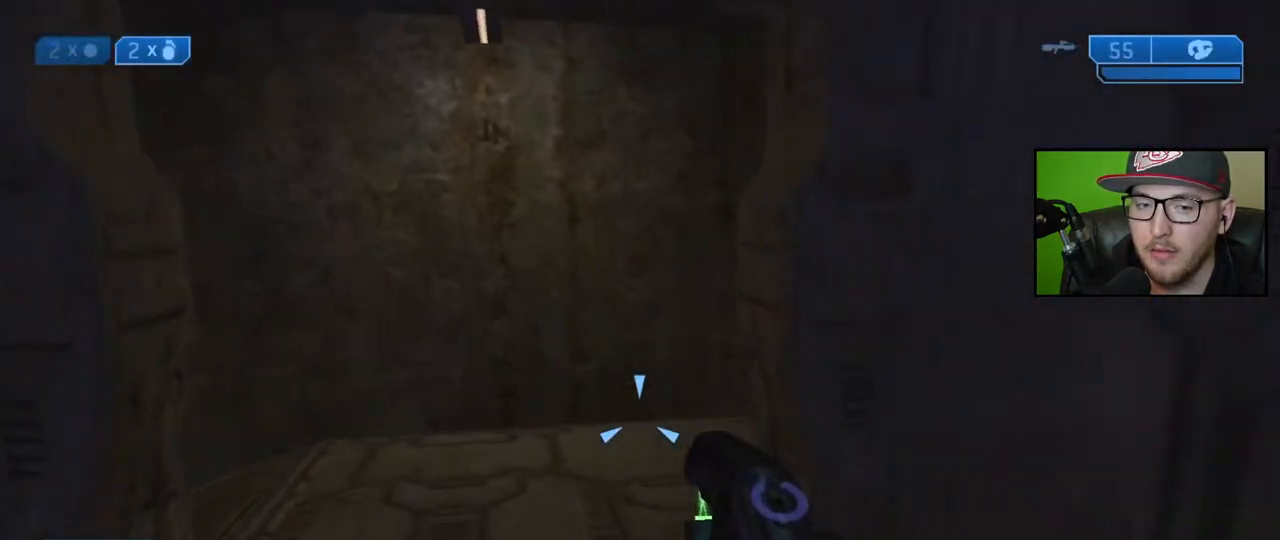
{"buttons": [], "left_stick": "up-left", "right_stick": "right", "events": [[367, "right_stick", "right"]]}
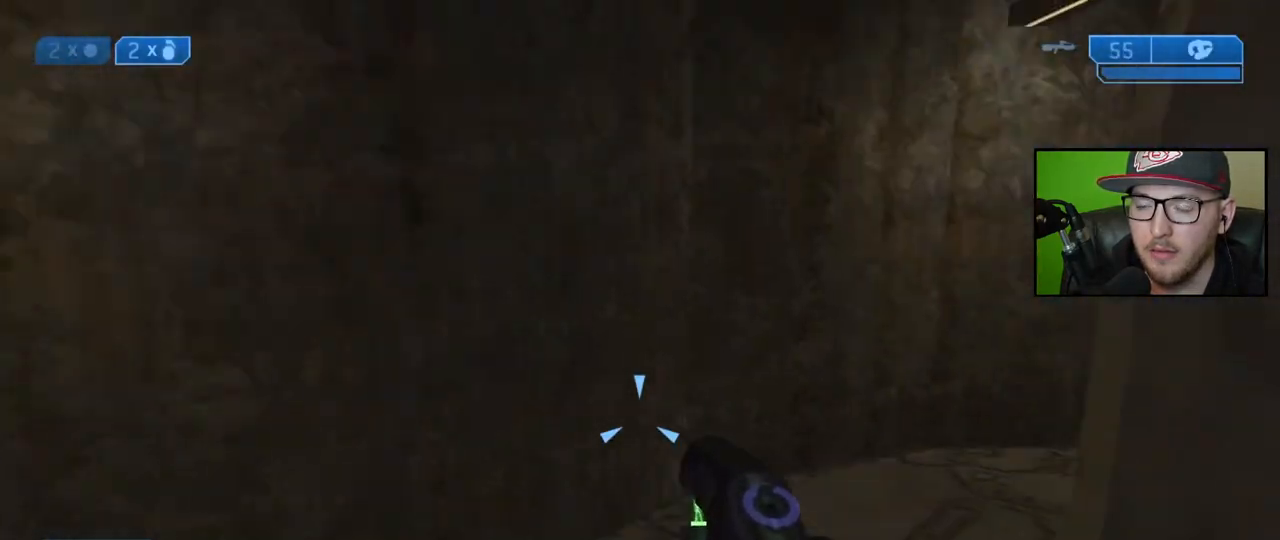
{"buttons": [], "left_stick": "up-left", "right_stick": "center", "events": [[117, "right_stick", "center"], [200, "right_stick", "right"], [433, "right_stick", "center"]]}
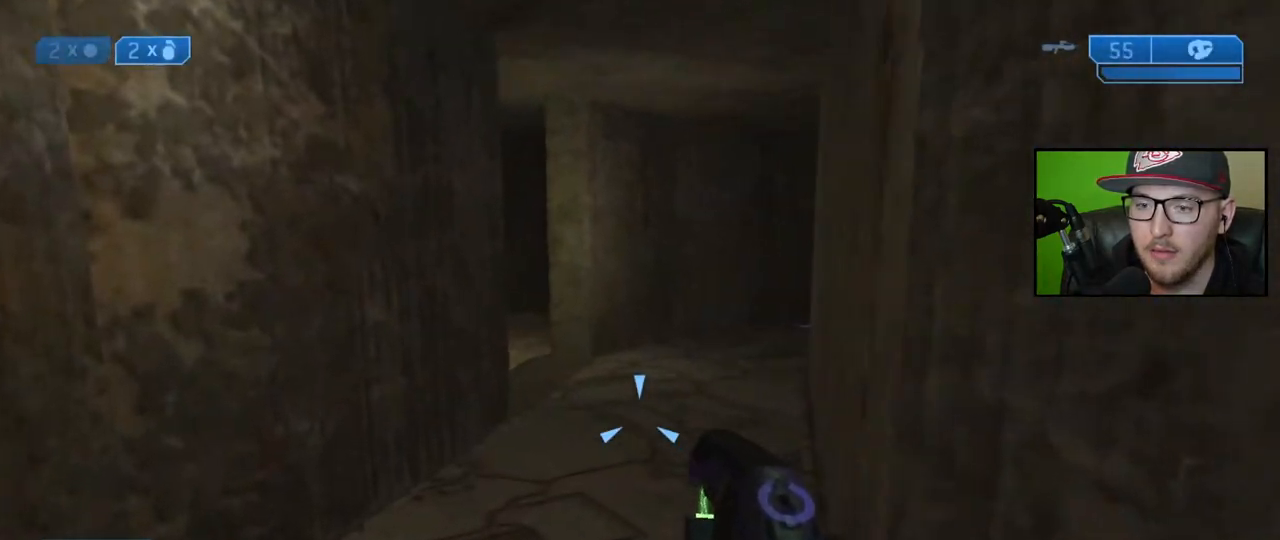
{"buttons": [], "left_stick": "up", "right_stick": "right", "events": [[67, "right_stick", "right"], [217, "left_stick", "up"]]}
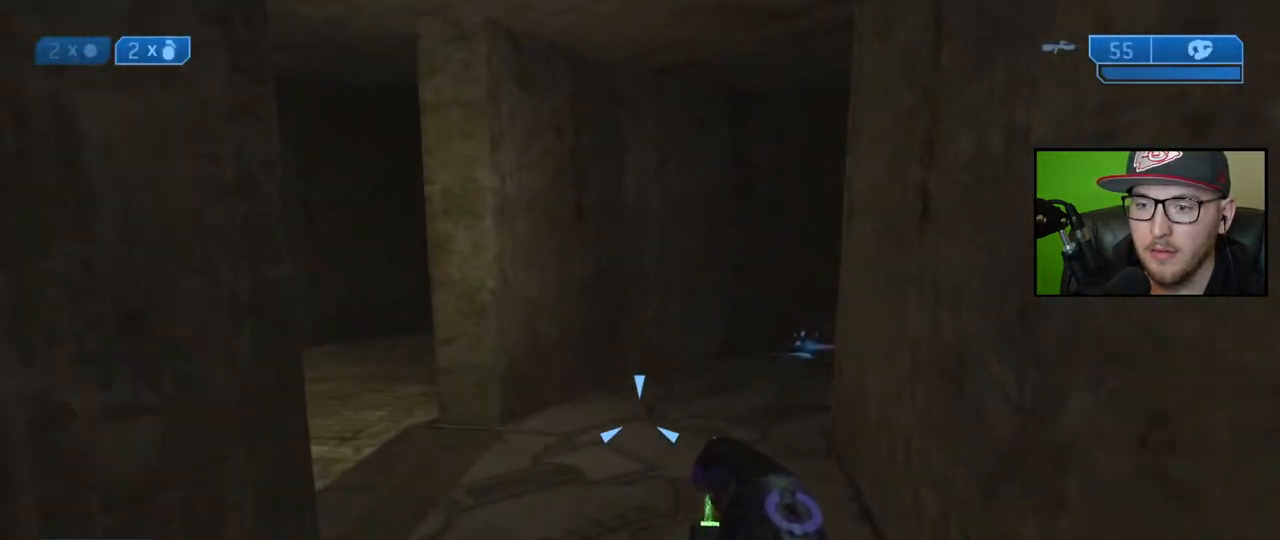
{"buttons": [], "left_stick": "up", "right_stick": "right", "events": []}
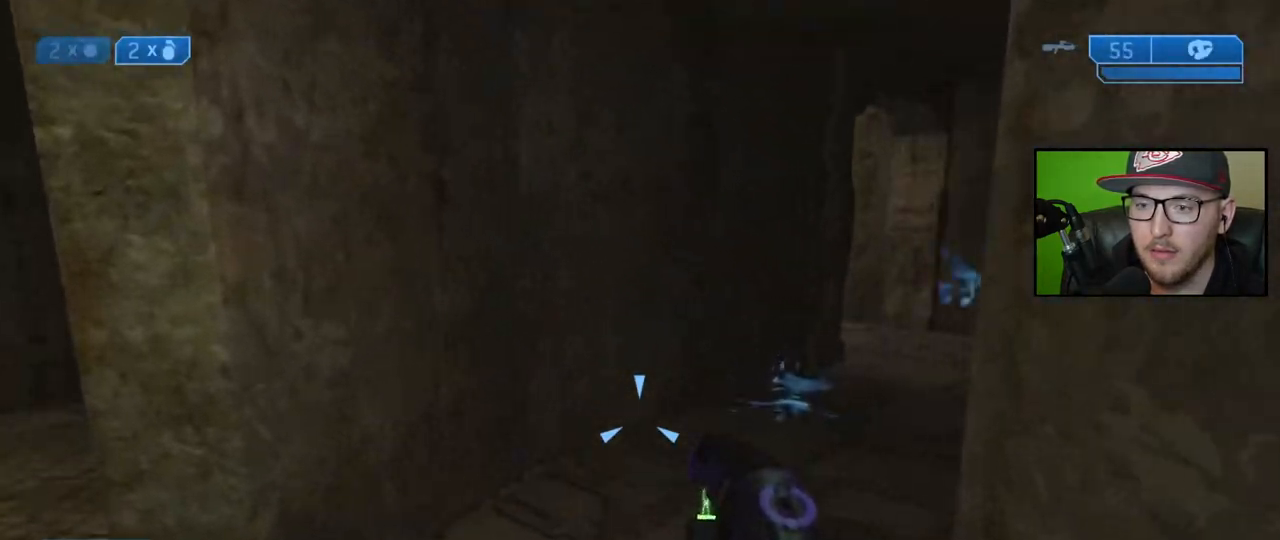
{"buttons": [], "left_stick": "up", "right_stick": "down-right", "events": [[217, "right_stick", "down-right"]]}
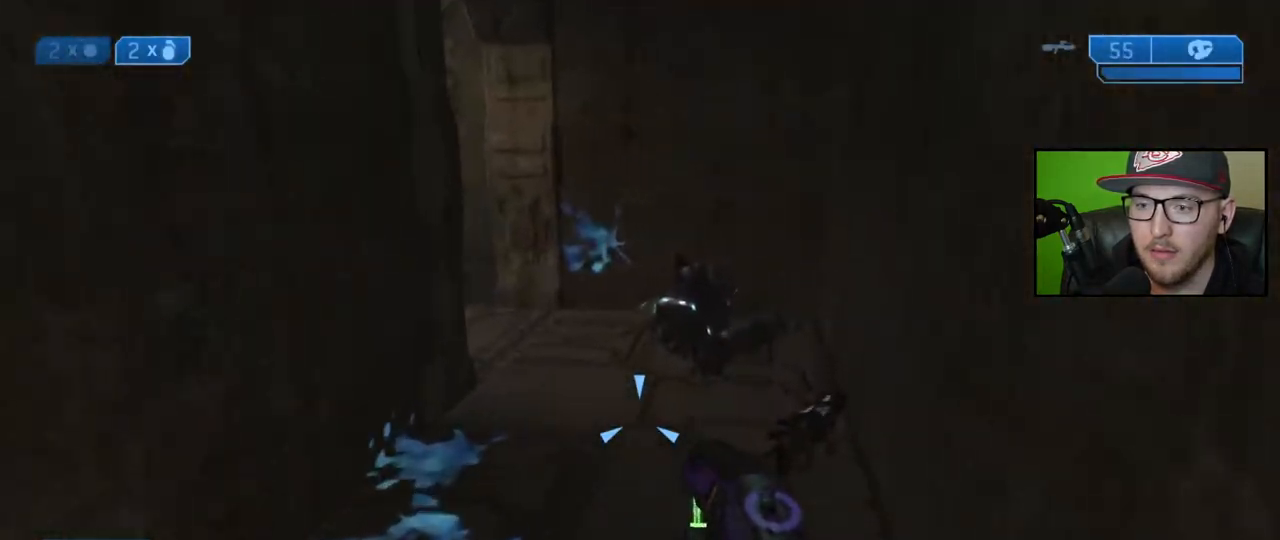
{"buttons": ["X"], "left_stick": "center", "right_stick": "center", "events": [[83, "left_stick", "up-right"], [167, "right_stick", "center"], [233, "X", "down"], [450, "left_stick", "center"]]}
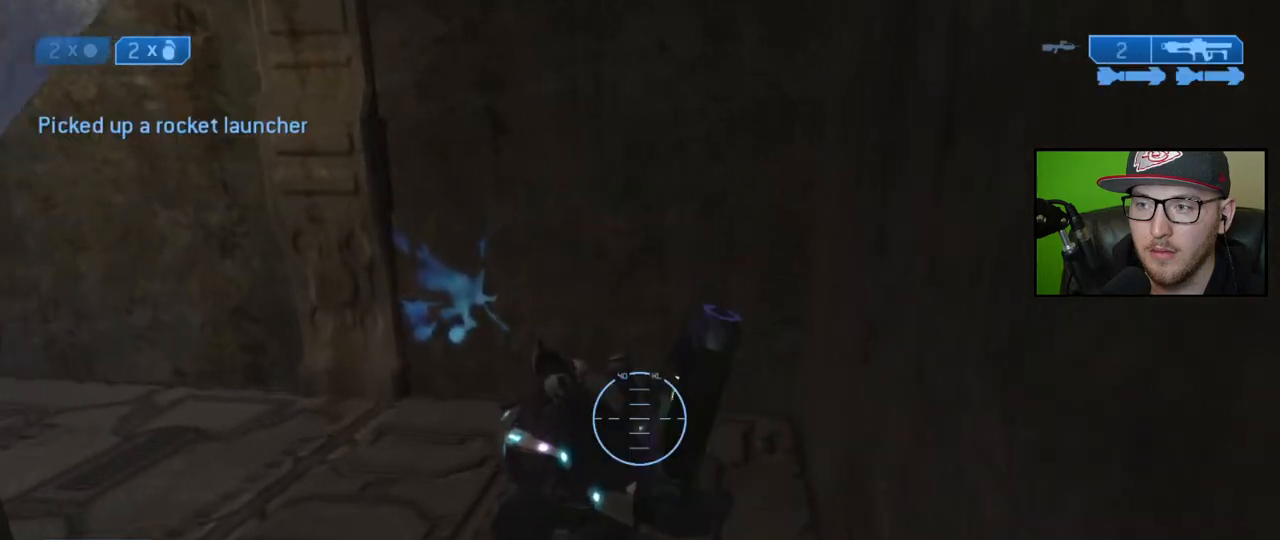
{"buttons": [], "left_stick": "up-left", "right_stick": "up-left", "events": [[33, "X", "up"], [67, "left_stick", "down-left"], [117, "right_stick", "left"], [333, "left_stick", "left"], [450, "right_stick", "up-left"], [467, "left_stick", "up-left"]]}
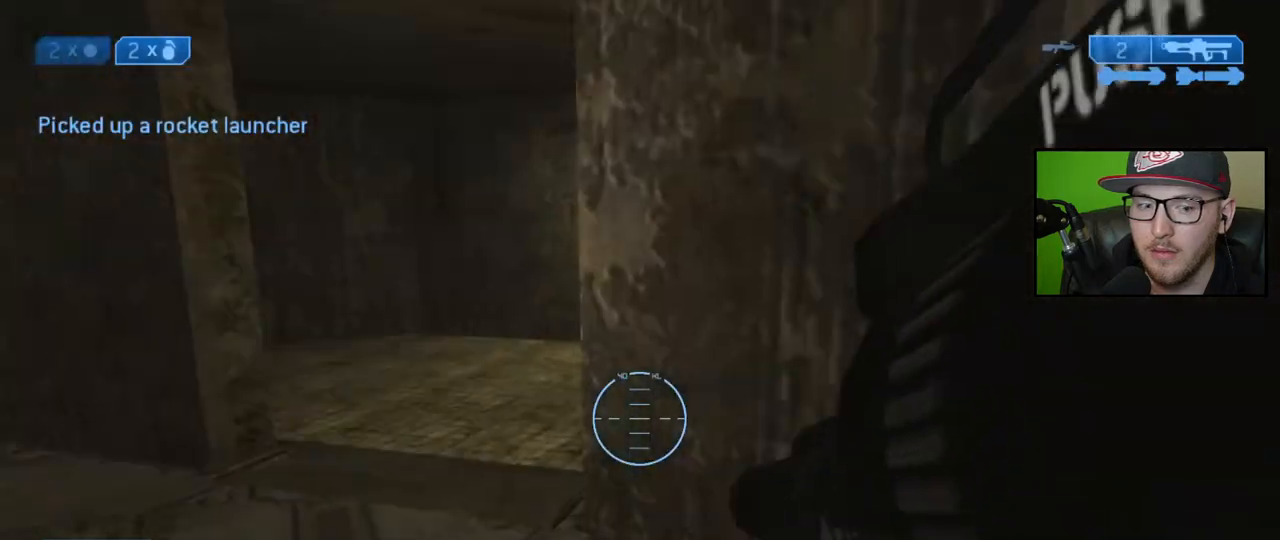
{"buttons": ["X"], "left_stick": "up", "right_stick": "center", "events": [[50, "right_stick", "center"], [167, "Y", "down"], [233, "Y", "up"], [350, "left_stick", "up"], [467, "X", "down"]]}
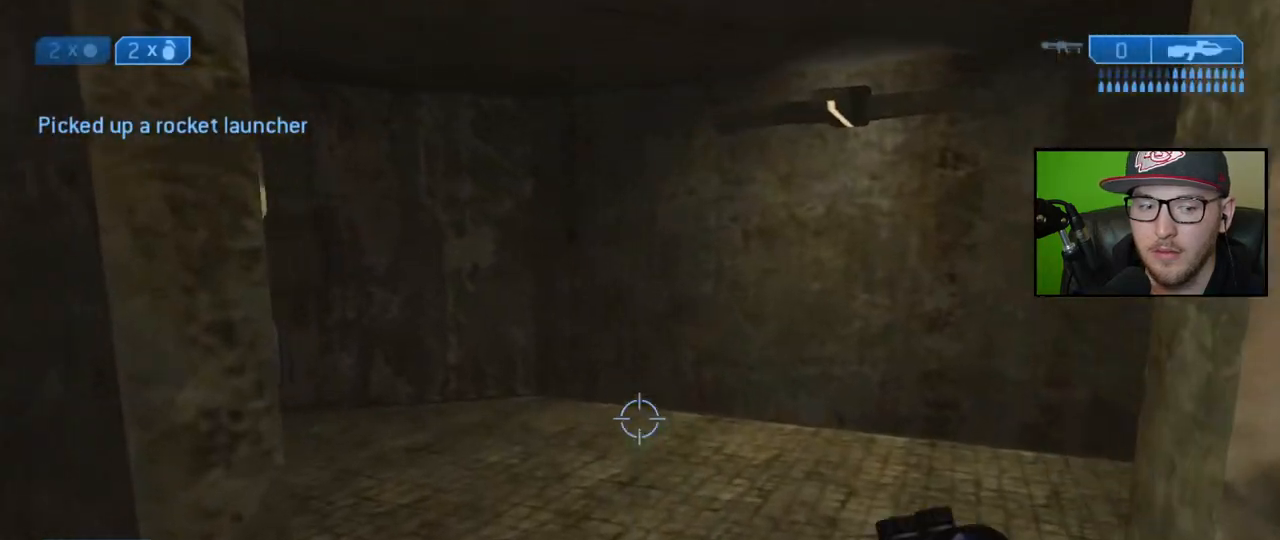
{"buttons": [], "left_stick": "up", "right_stick": "center", "events": [[50, "X", "up"], [250, "right_stick", "left"], [367, "right_stick", "up-left"], [483, "right_stick", "center"]]}
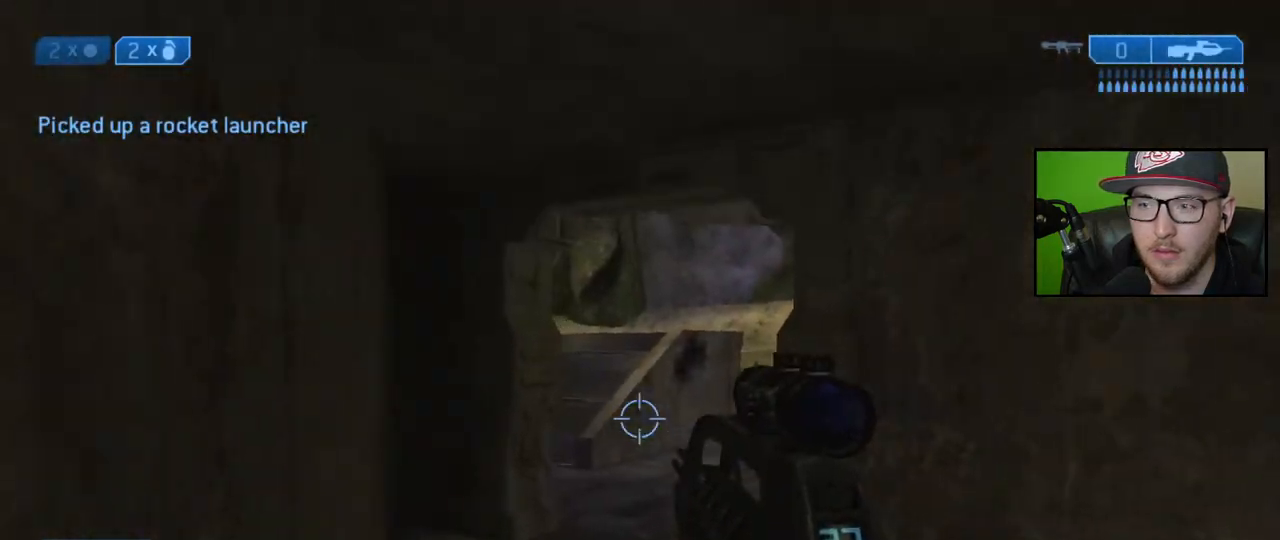
{"buttons": [], "left_stick": "up", "right_stick": "center", "events": []}
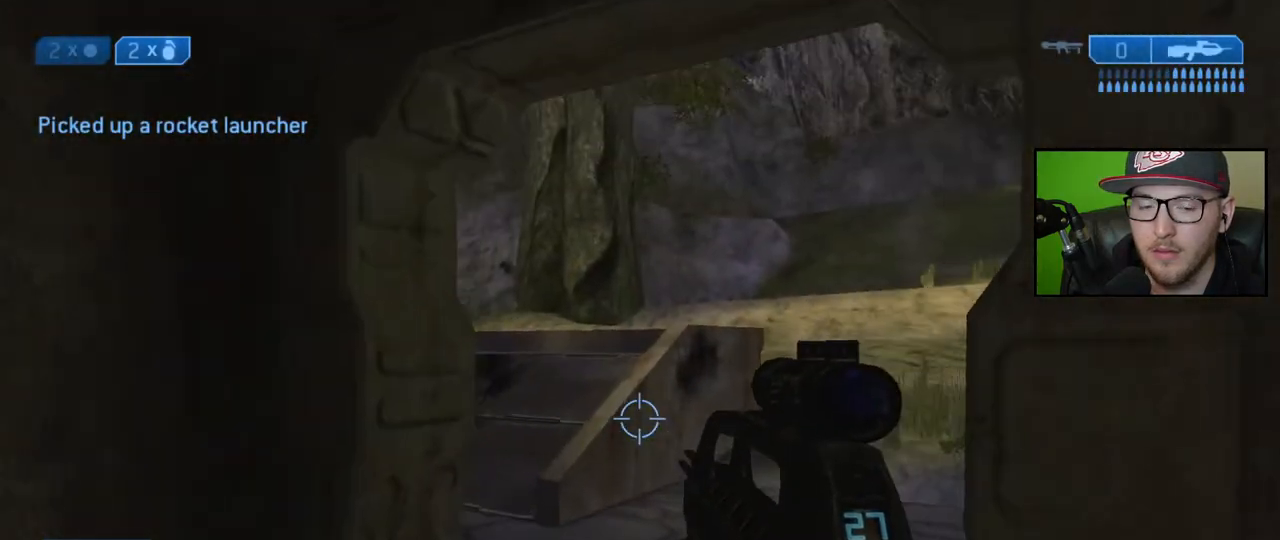
{"buttons": [], "left_stick": "center", "right_stick": "right", "events": [[267, "left_stick", "up-right"], [383, "right_stick", "right"], [400, "left_stick", "center"]]}
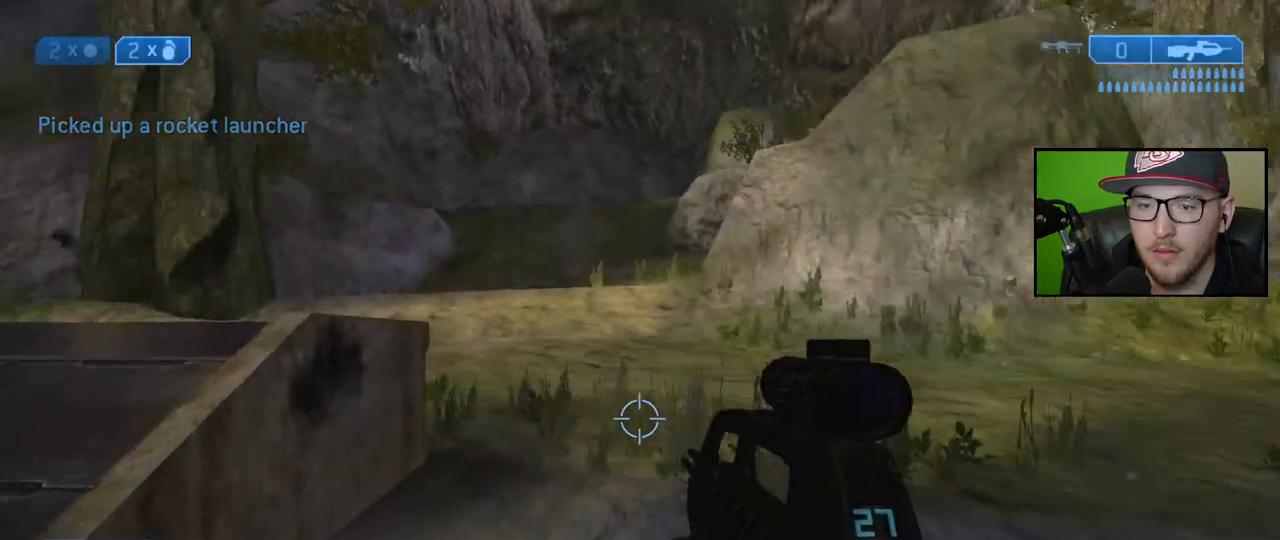
{"buttons": [], "left_stick": "center", "right_stick": "center", "events": [[17, "left_stick", "left"], [233, "right_stick", "center"], [300, "left_stick", "center"]]}
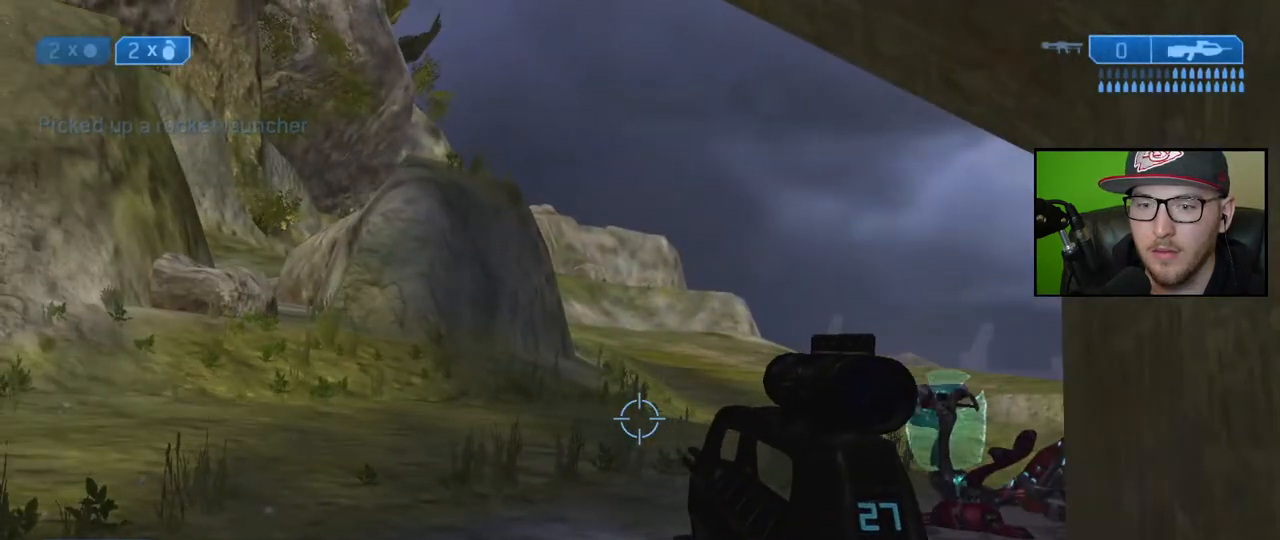
{"buttons": [], "left_stick": "up-left", "right_stick": "center", "events": [[133, "left_stick", "left"], [200, "left_stick", "up-left"], [250, "right_stick", "right"], [467, "right_stick", "center"]]}
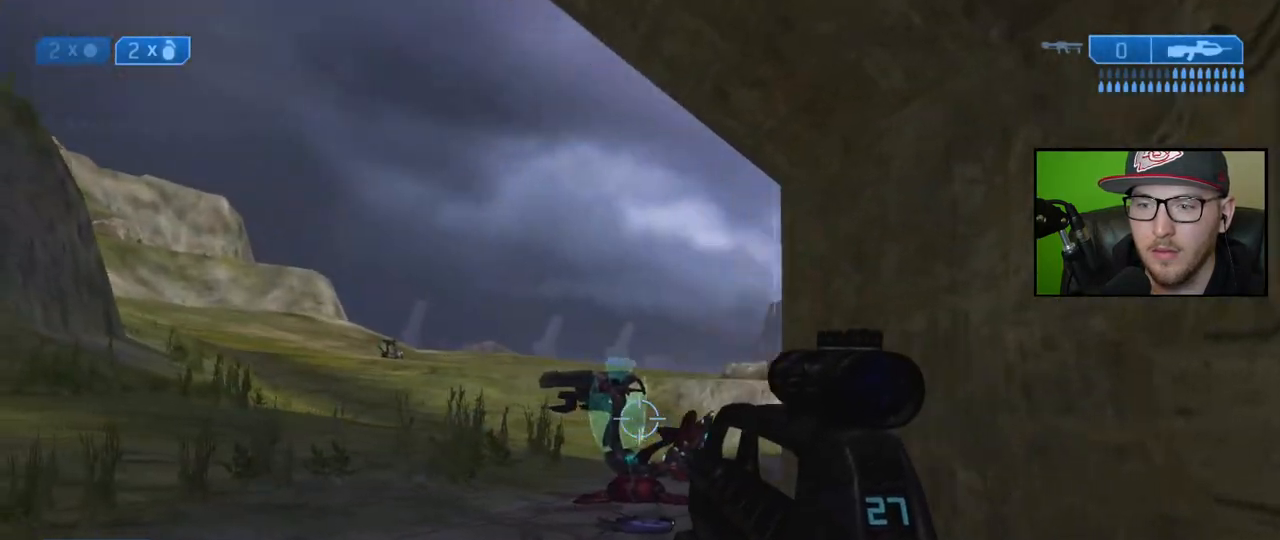
{"buttons": [], "left_stick": "up-left", "right_stick": "down-right", "events": [[50, "right_stick", "right"], [100, "right_stick", "down-right"]]}
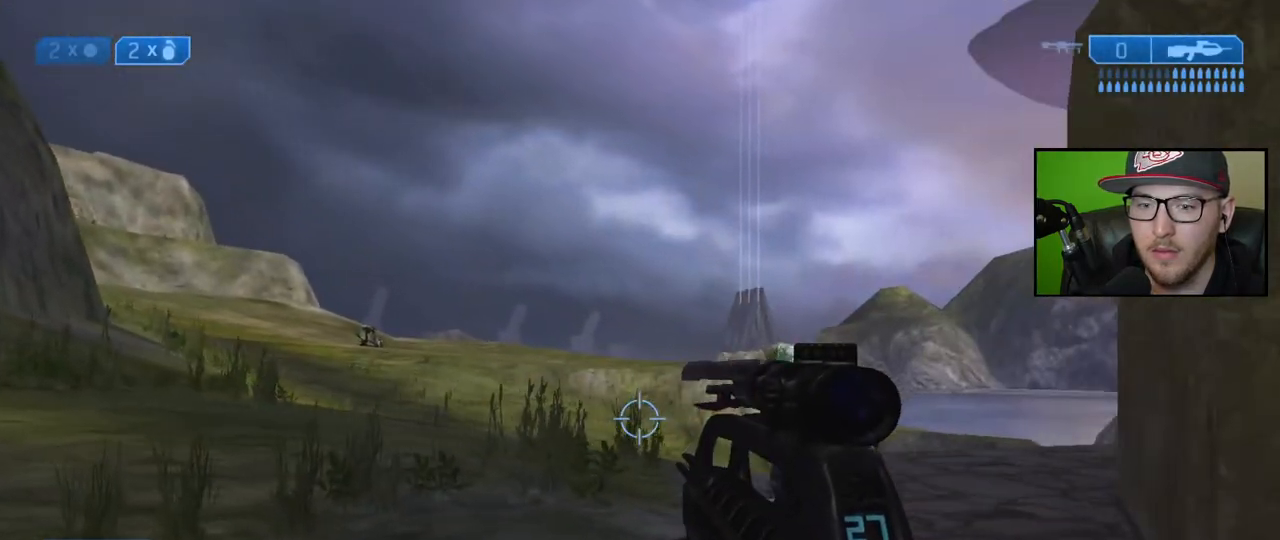
{"buttons": [], "left_stick": "up-left", "right_stick": "down-right", "events": []}
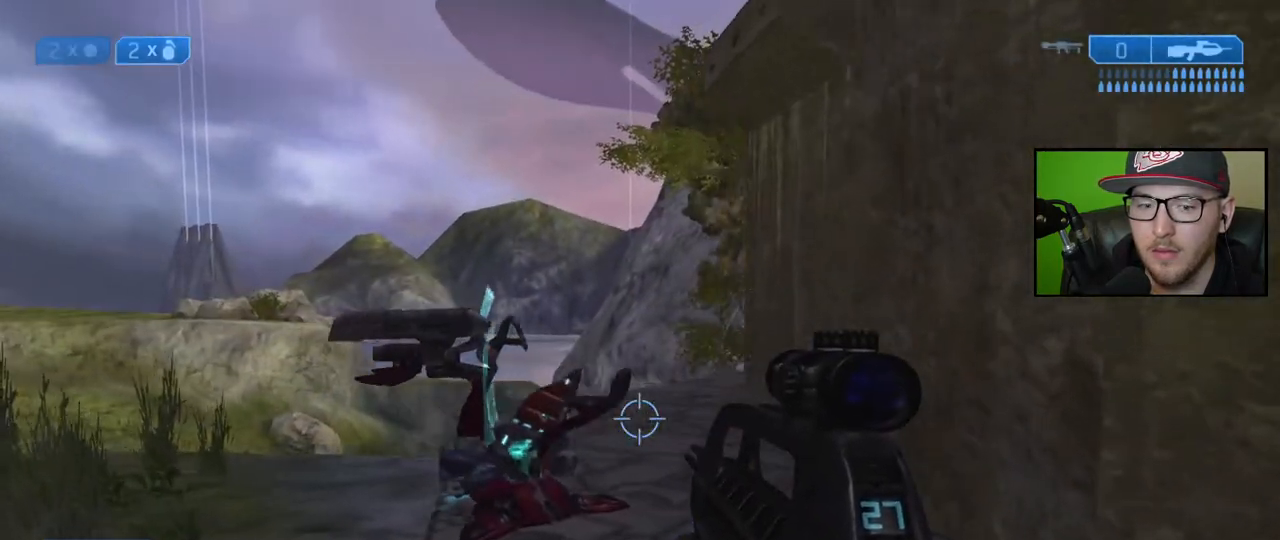
{"buttons": [], "left_stick": "up-left", "right_stick": "down-right", "events": []}
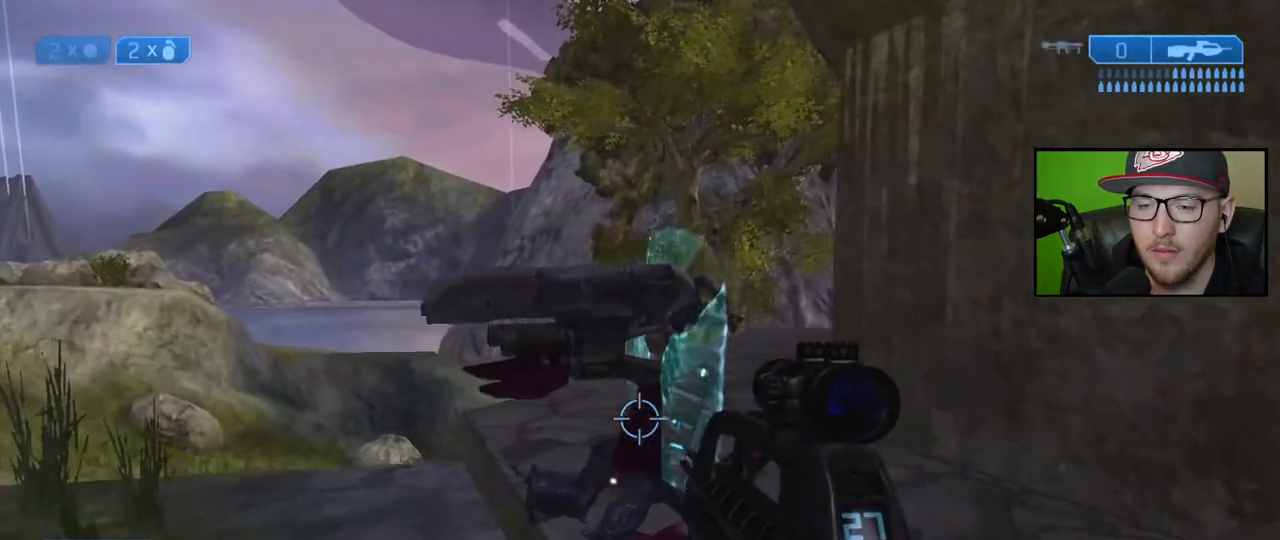
{"buttons": [], "left_stick": "up-left", "right_stick": "down-right", "events": []}
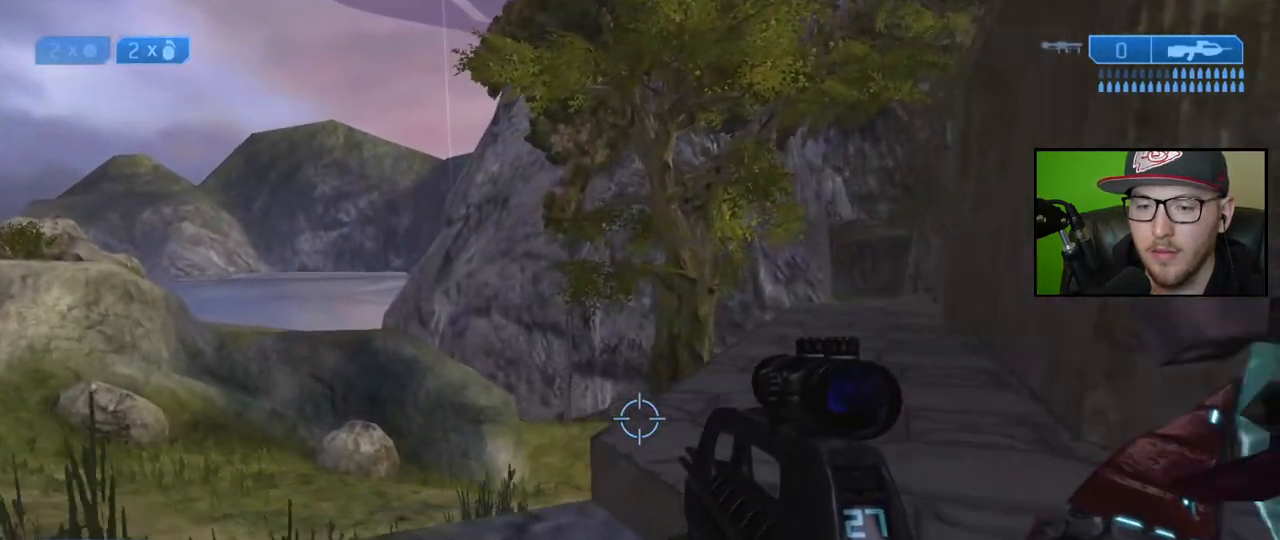
{"buttons": [], "left_stick": "left", "right_stick": "right", "events": [[367, "right_stick", "center"], [433, "left_stick", "left"], [500, "right_stick", "right"]]}
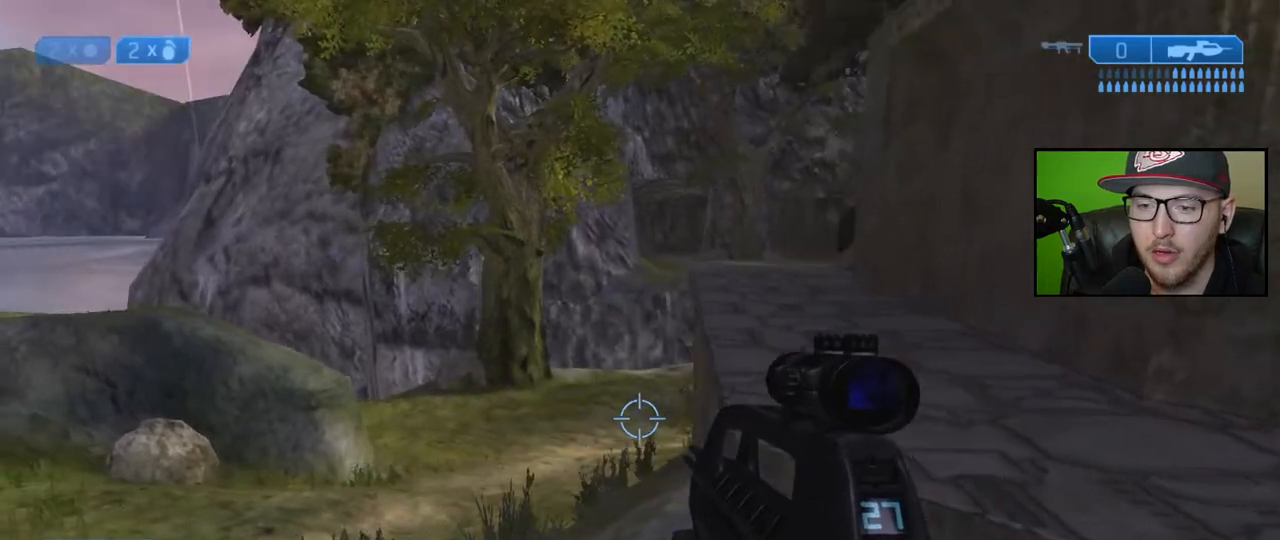
{"buttons": [], "left_stick": "up-right", "right_stick": "right", "events": [[150, "left_stick", "center"], [267, "right_stick", "center"], [317, "right_stick", "right"], [350, "left_stick", "right"], [483, "left_stick", "up-right"]]}
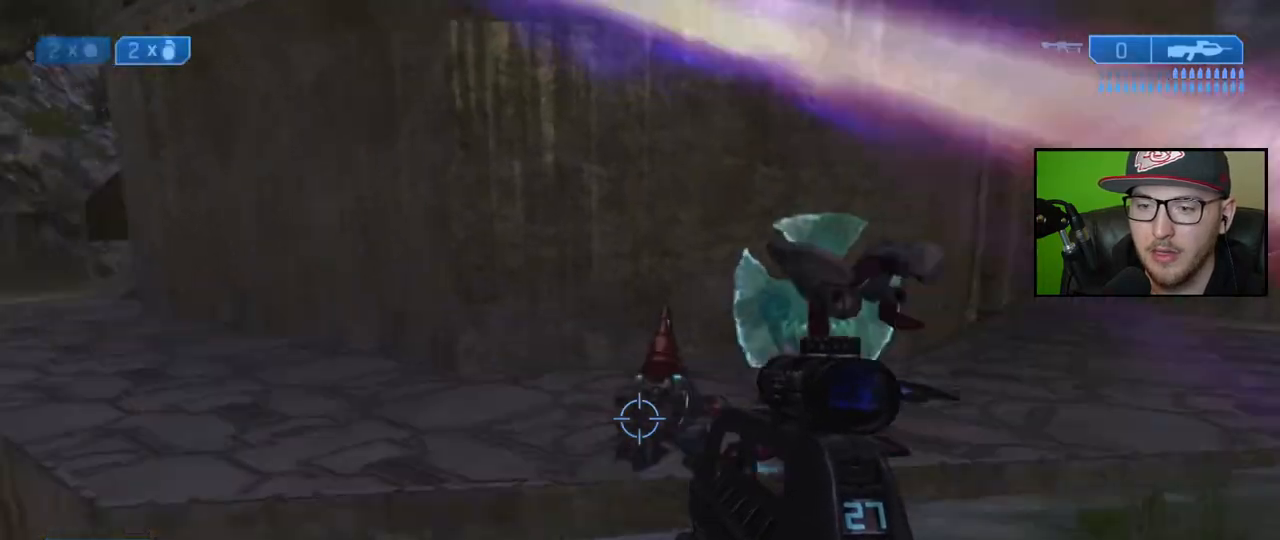
{"buttons": [], "left_stick": "up", "right_stick": "up-left", "events": [[17, "right_stick", "up-right"], [150, "left_stick", "up"], [167, "right_stick", "center"], [417, "right_stick", "up-left"]]}
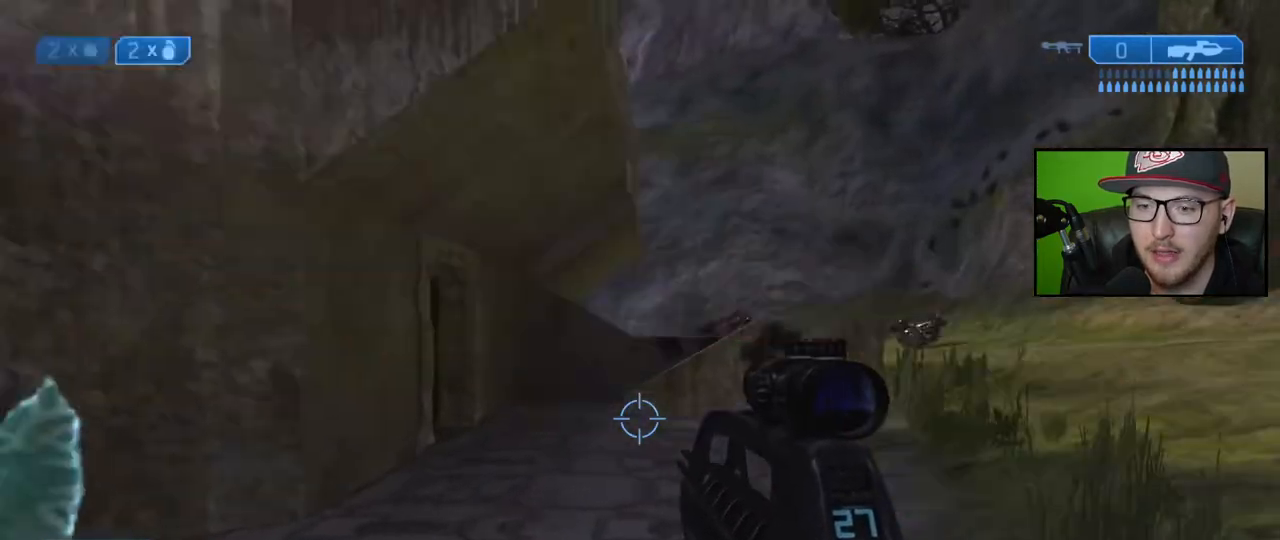
{"buttons": [], "left_stick": "down-right", "right_stick": "center", "events": [[83, "left_stick", "up-right"], [233, "left_stick", "right"], [383, "right_stick", "center"], [467, "left_stick", "down-right"]]}
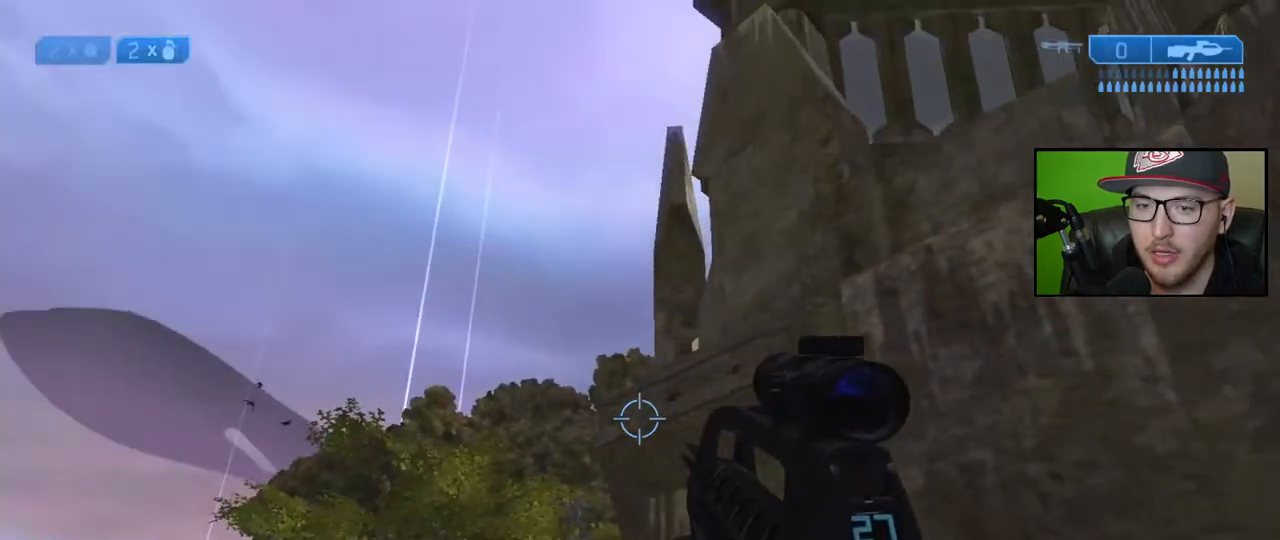
{"buttons": [], "left_stick": "down-left", "right_stick": "down-right", "events": [[50, "right_stick", "up-left"], [150, "right_stick", "center"], [200, "left_stick", "down-left"], [233, "right_stick", "right"], [450, "right_stick", "down-right"]]}
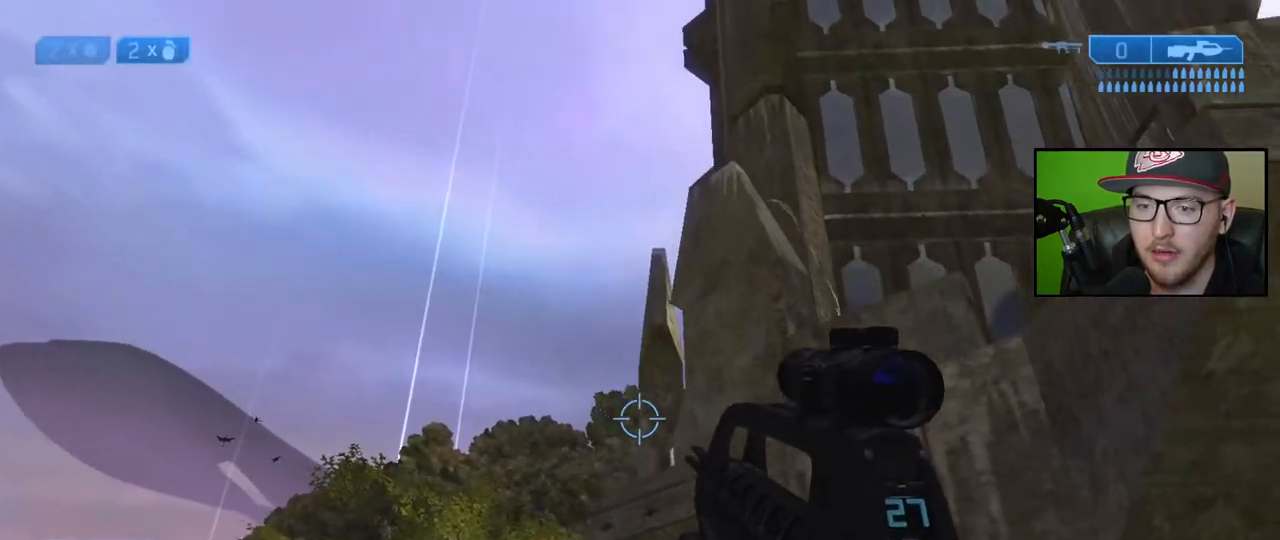
{"buttons": [], "left_stick": "down-left", "right_stick": "down-right", "events": [[133, "right_stick", "right"], [283, "right_stick", "down-right"]]}
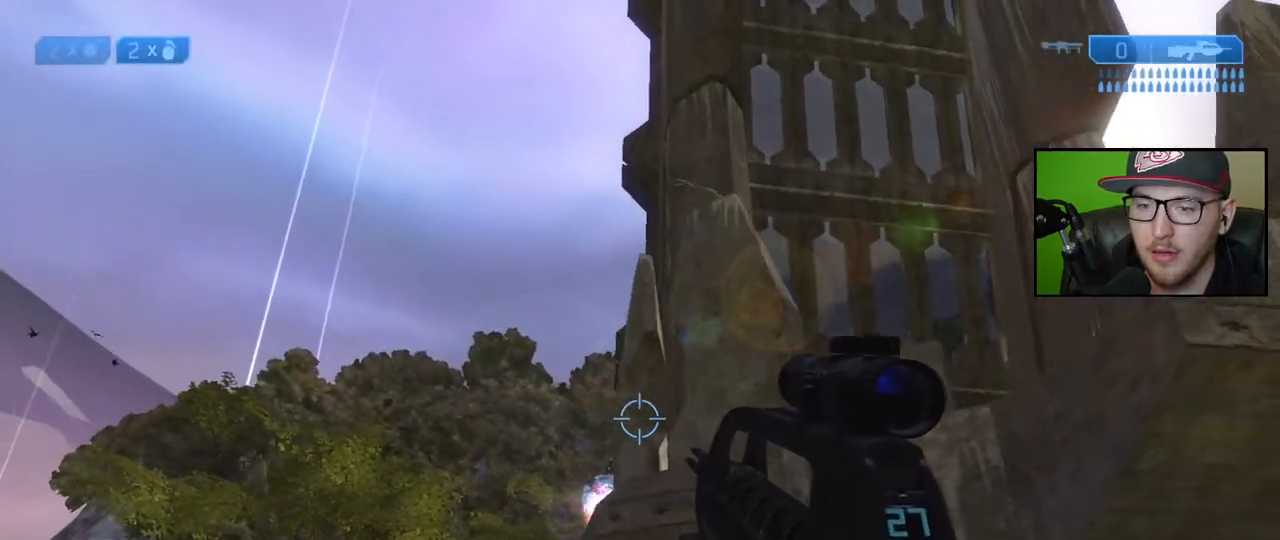
{"buttons": [], "left_stick": "center", "right_stick": "down-left", "events": [[250, "right_stick", "down"], [400, "right_stick", "down-left"], [500, "left_stick", "center"]]}
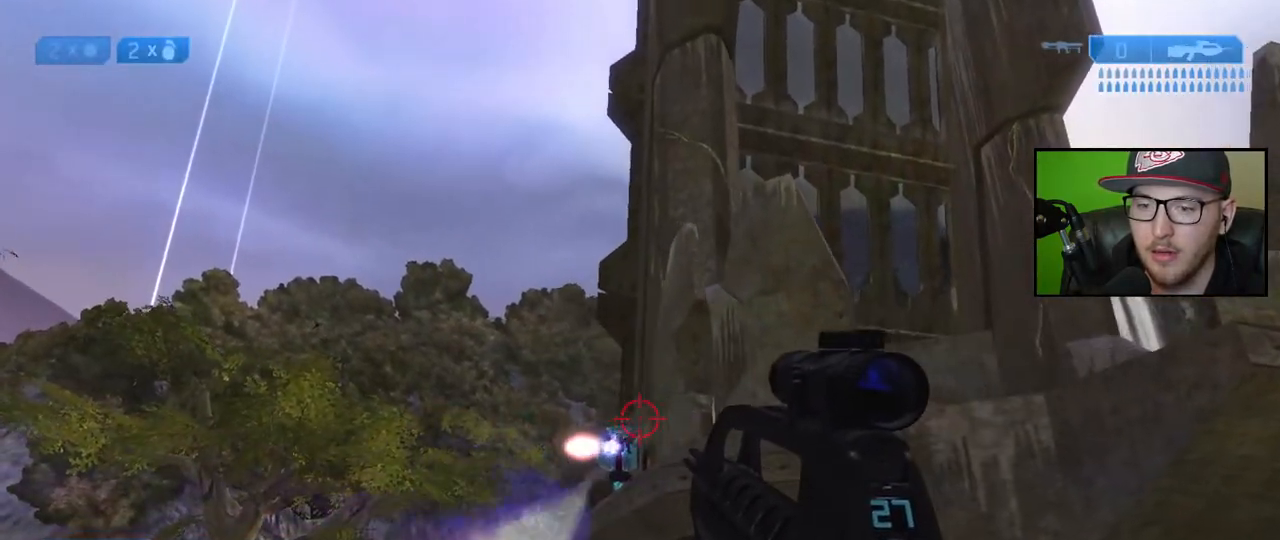
{"buttons": [], "left_stick": "right", "right_stick": "center", "events": [[83, "R2", "down"], [100, "left_stick", "right"], [117, "right_stick", "center"], [217, "R2", "up"]]}
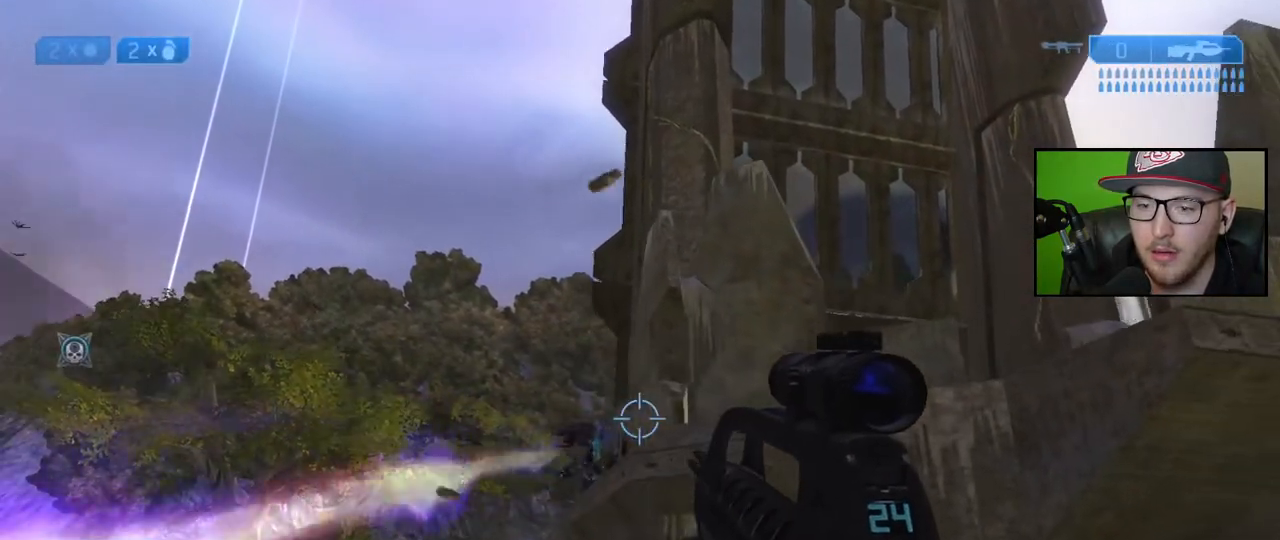
{"buttons": [], "left_stick": "up", "right_stick": "down-right", "events": [[133, "X", "down"], [133, "left_stick", "up-right"], [217, "X", "up"], [367, "right_stick", "down-right"], [433, "left_stick", "up"]]}
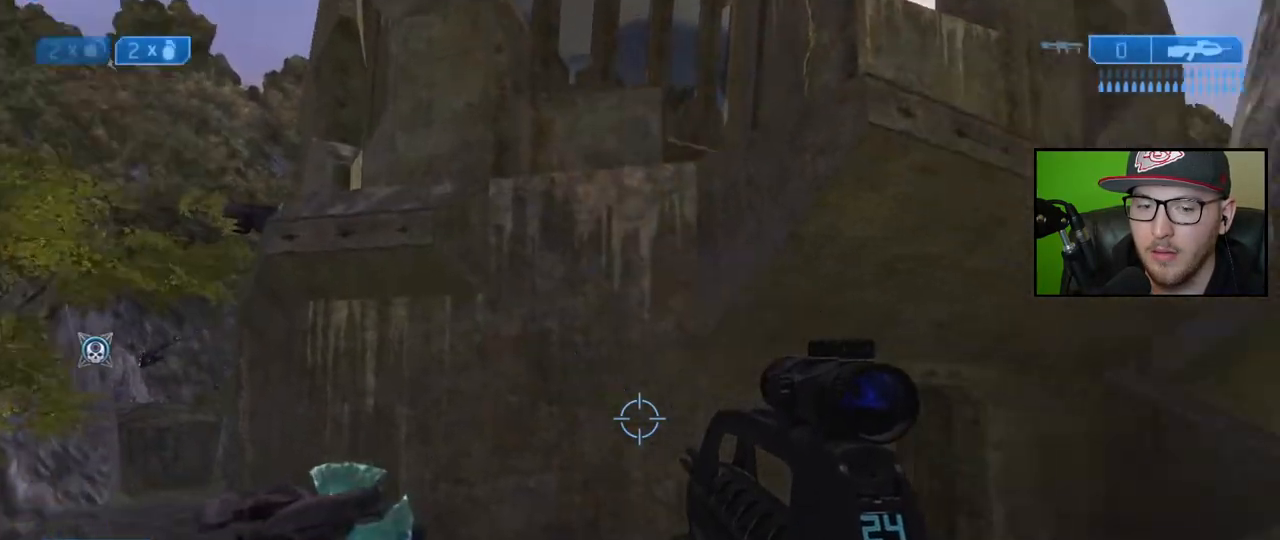
{"buttons": [], "left_stick": "up", "right_stick": "right", "events": [[217, "right_stick", "center"], [483, "right_stick", "right"]]}
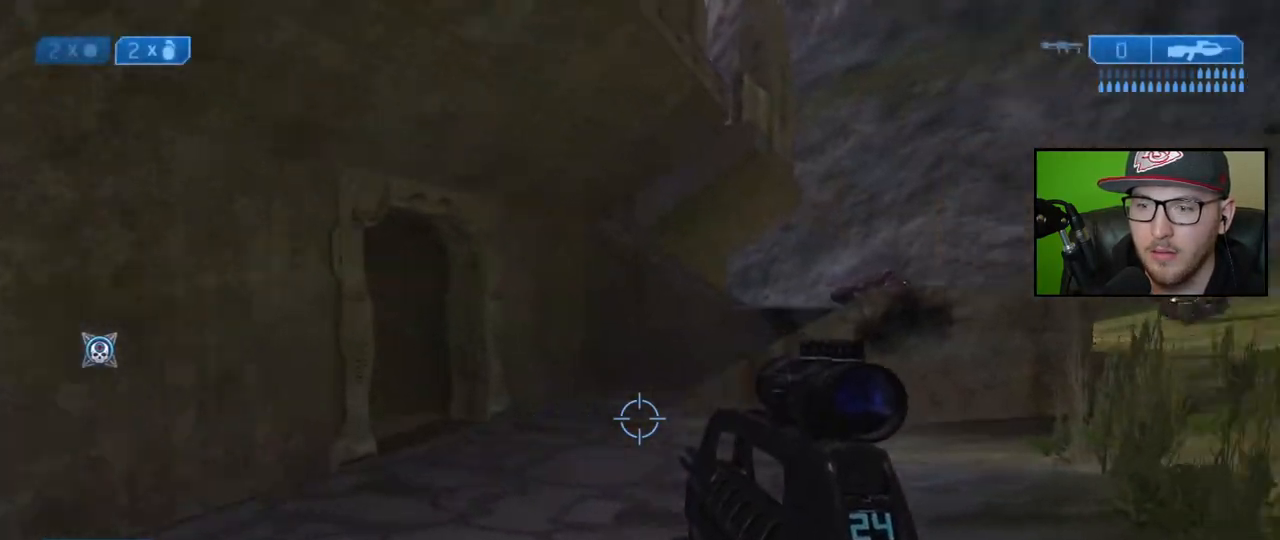
{"buttons": [], "left_stick": "up", "right_stick": "center", "events": [[150, "right_stick", "center"]]}
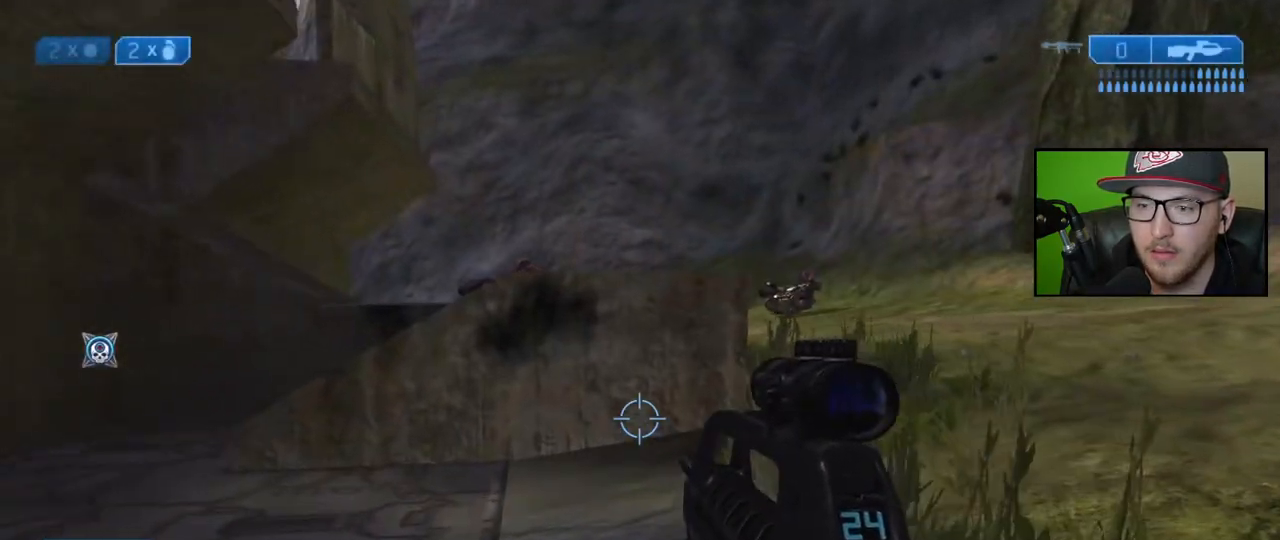
{"buttons": ["A"], "left_stick": "up", "right_stick": "center", "events": [[450, "A", "down"]]}